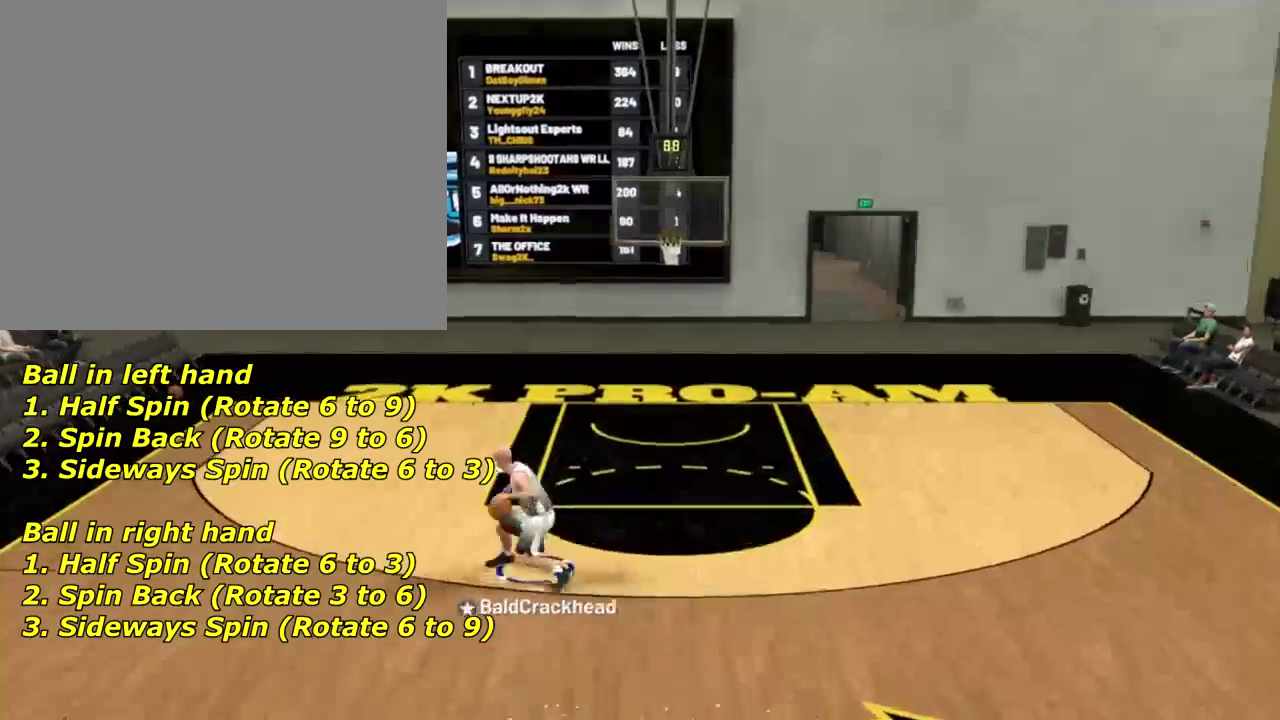
Gameplay with a controller (PlayStation layout); each line is a JSON object with the inputs held at the frame after it (dt_ms = milliseconds from this image to that frame). "events" lists button and stick changes between this image and that frame as [ms after this image, input, new state], when the widget could be followed in between.
{"dt_ms": 400, "buttons": [], "left_stick": "down-right", "right_stick": "up", "events": [[267, "right_stick", "right"], [367, "right_stick", "up"]]}
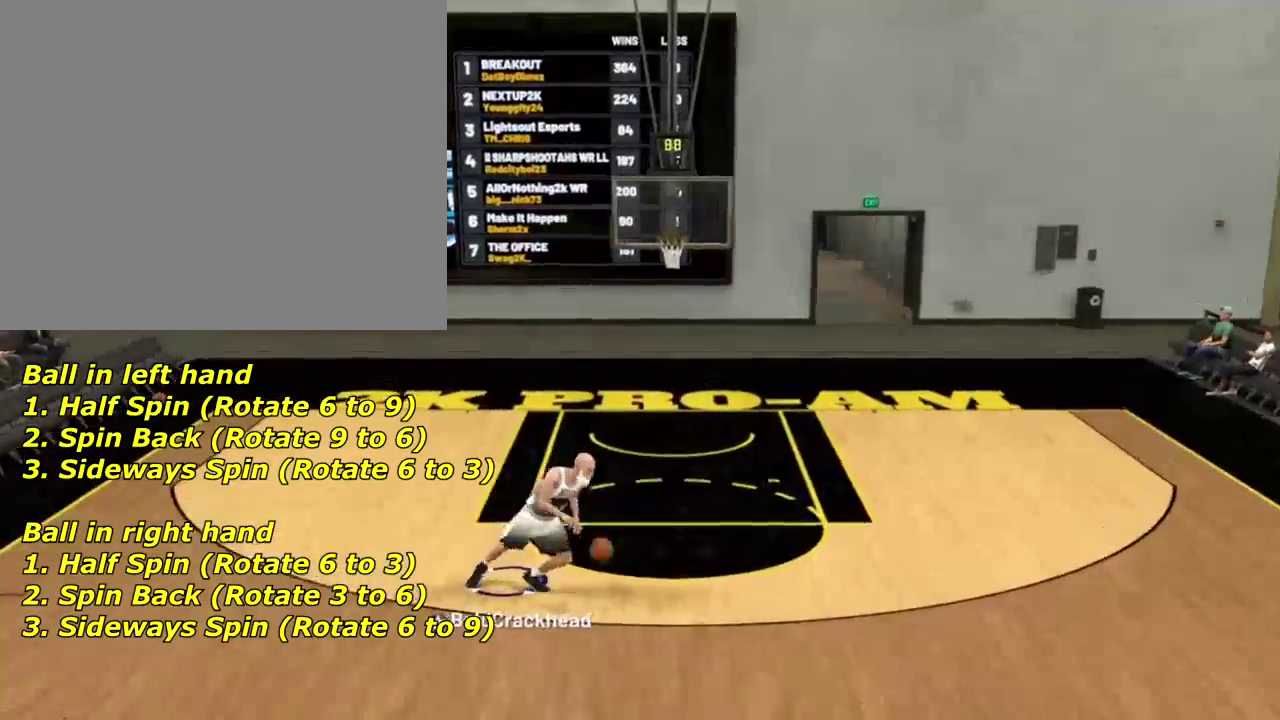
{"dt_ms": 601, "buttons": [], "left_stick": "down-right", "right_stick": "center", "events": [[34, "right_stick", "up-left"], [100, "right_stick", "center"]]}
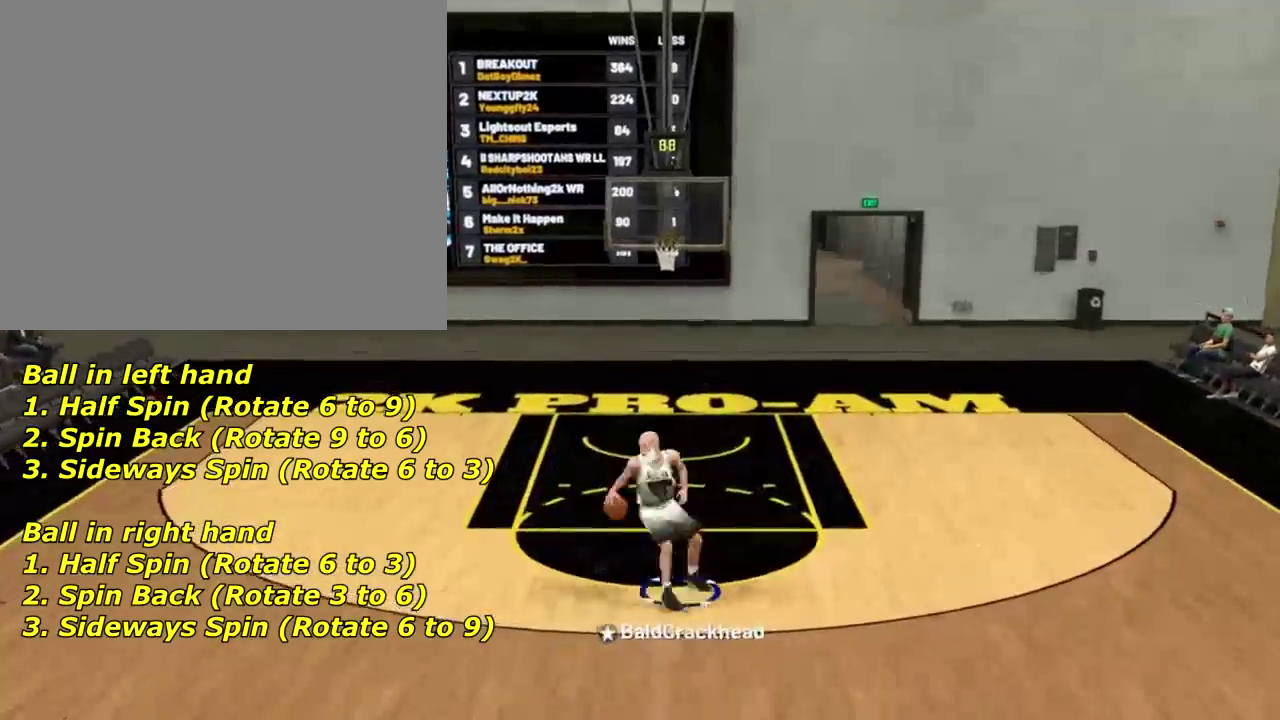
{"dt_ms": 300, "buttons": [], "left_stick": "down-right", "right_stick": "down", "events": [[300, "right_stick", "down"]]}
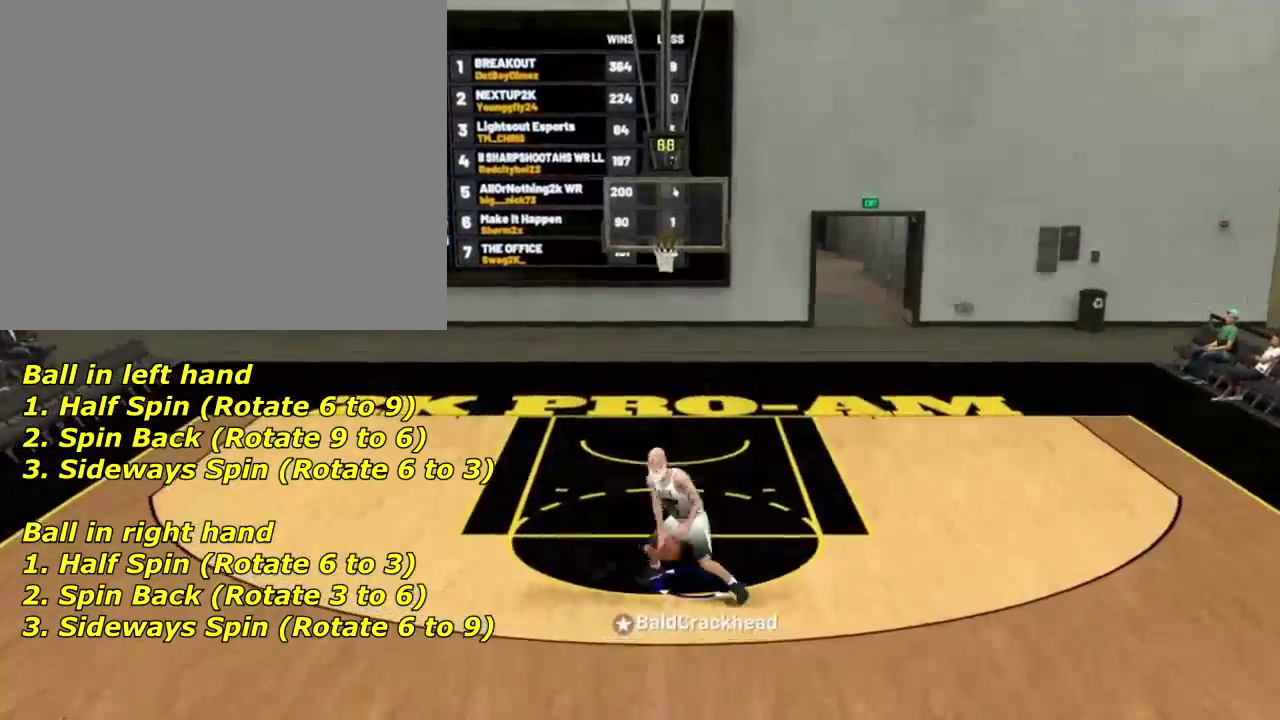
{"dt_ms": 701, "buttons": [], "left_stick": "center", "right_stick": "center", "events": [[34, "left_stick", "center"], [67, "right_stick", "center"]]}
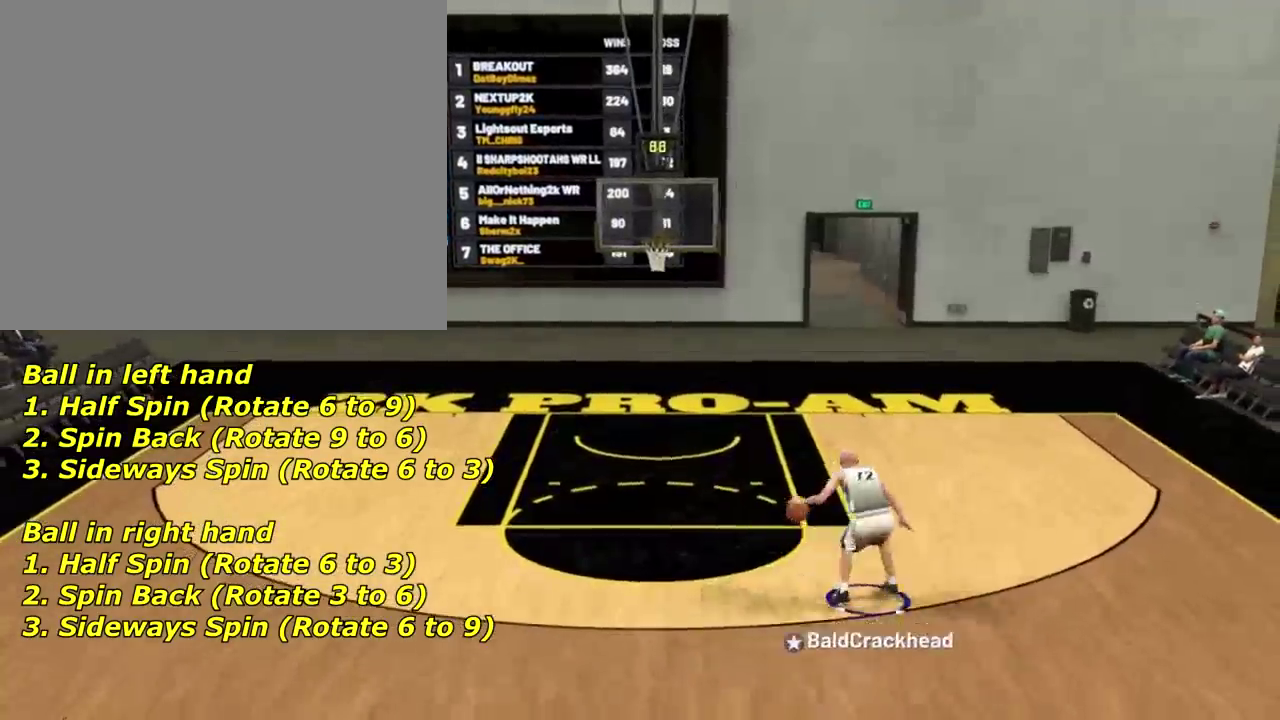
{"dt_ms": 300, "buttons": [], "left_stick": "down", "right_stick": "center", "events": [[133, "left_stick", "down"]]}
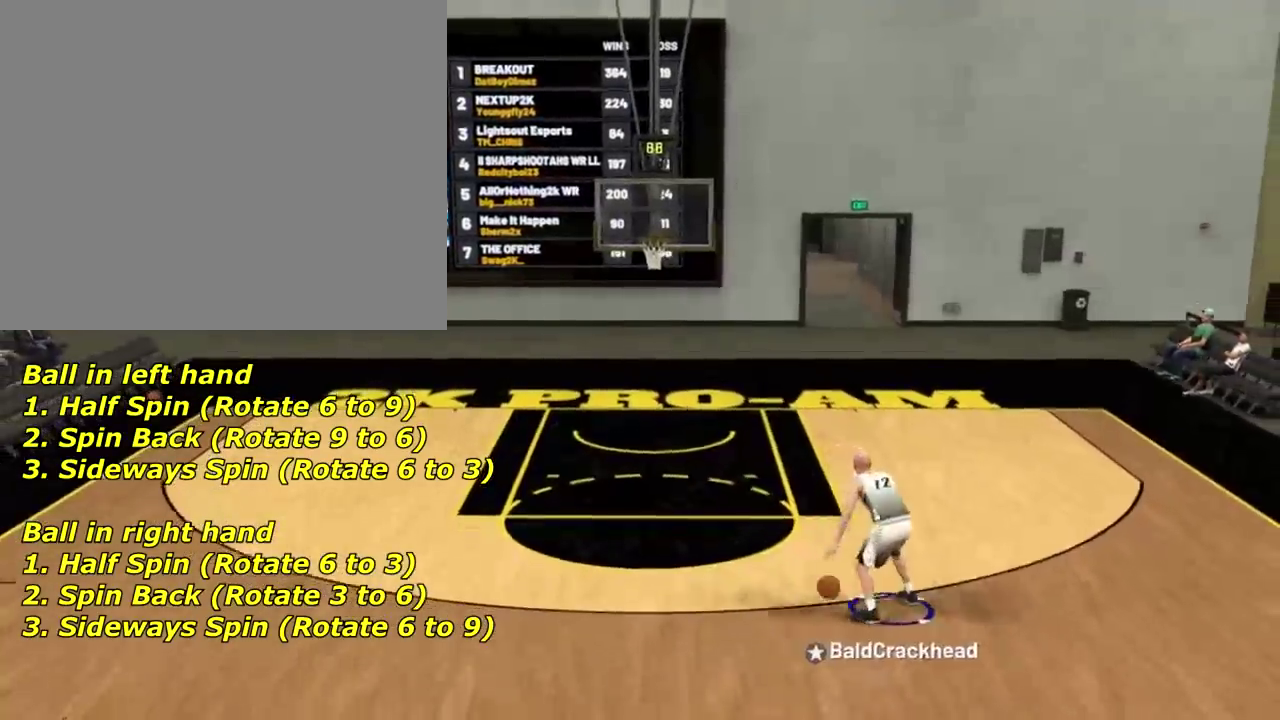
{"dt_ms": 901, "buttons": [], "left_stick": "center", "right_stick": "center", "events": [[301, "left_stick", "down-left"], [868, "left_stick", "center"]]}
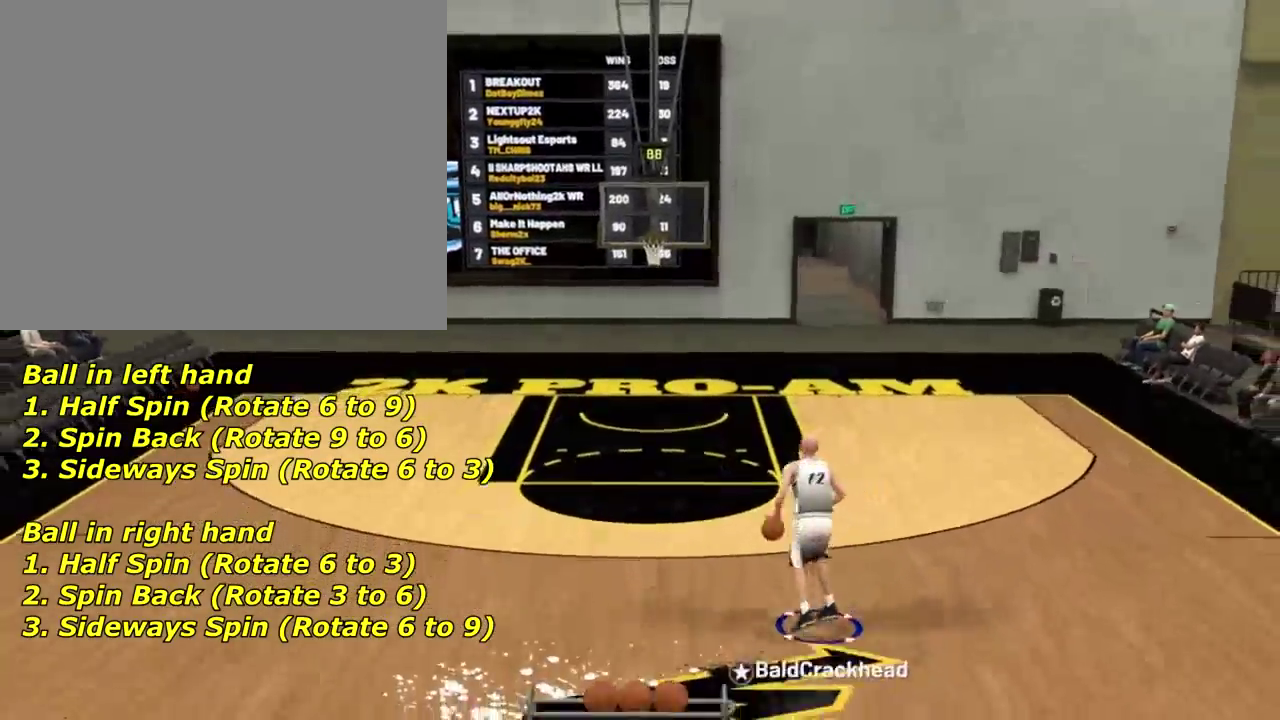
{"dt_ms": 300, "buttons": [], "left_stick": "center", "right_stick": "center", "events": []}
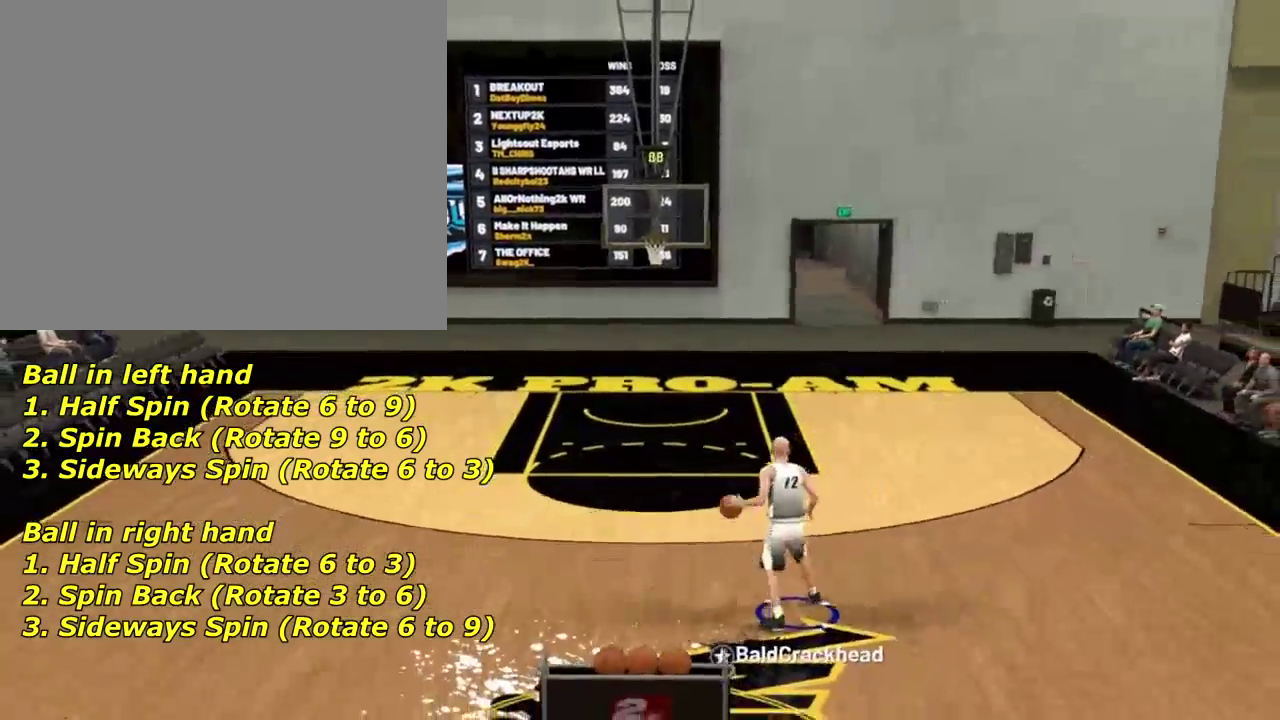
{"dt_ms": 501, "buttons": [], "left_stick": "up-right", "right_stick": "up", "events": [[167, "right_stick", "right"], [267, "R2", "down"], [301, "left_stick", "up-right"], [301, "right_stick", "center"], [367, "R2", "up"], [468, "right_stick", "up"]]}
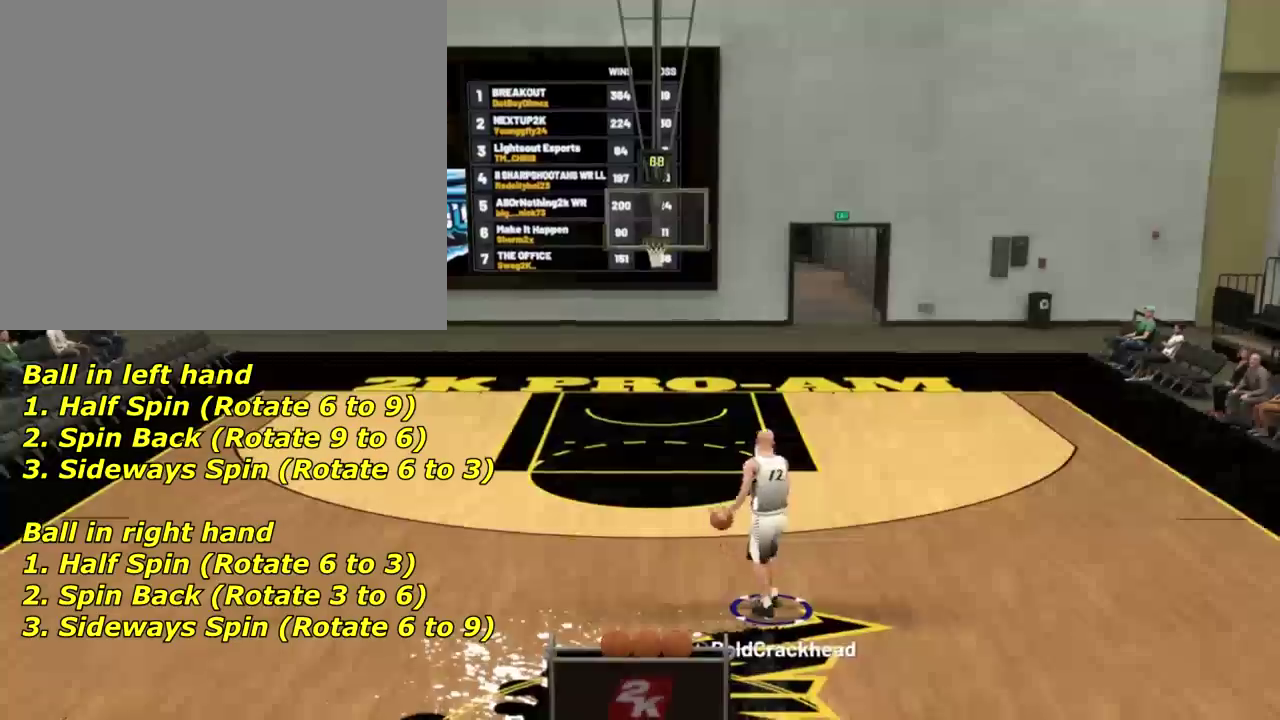
{"dt_ms": 500, "buttons": [], "left_stick": "up-right", "right_stick": "center", "events": [[33, "right_stick", "up-left"], [100, "right_stick", "center"], [267, "left_stick", "center"], [500, "left_stick", "up-right"]]}
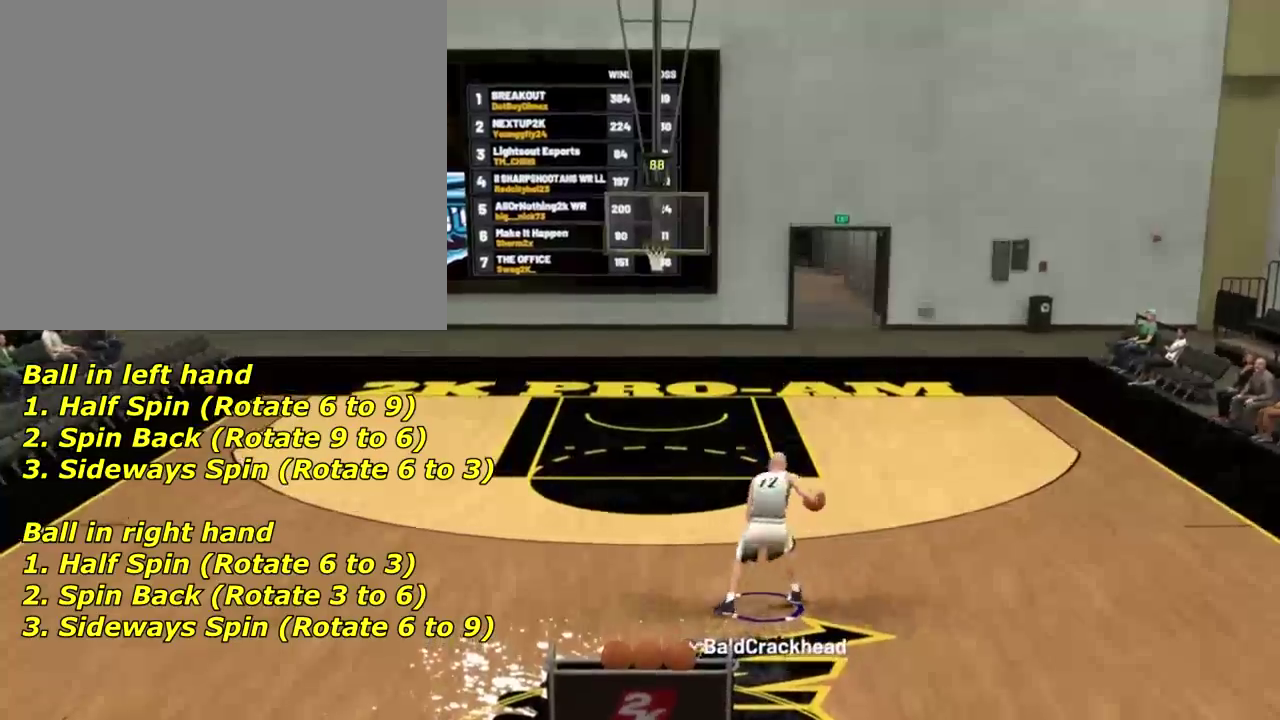
{"dt_ms": 301, "buttons": ["R2"], "left_stick": "up-right", "right_stick": "center", "events": [[67, "R2", "down"]]}
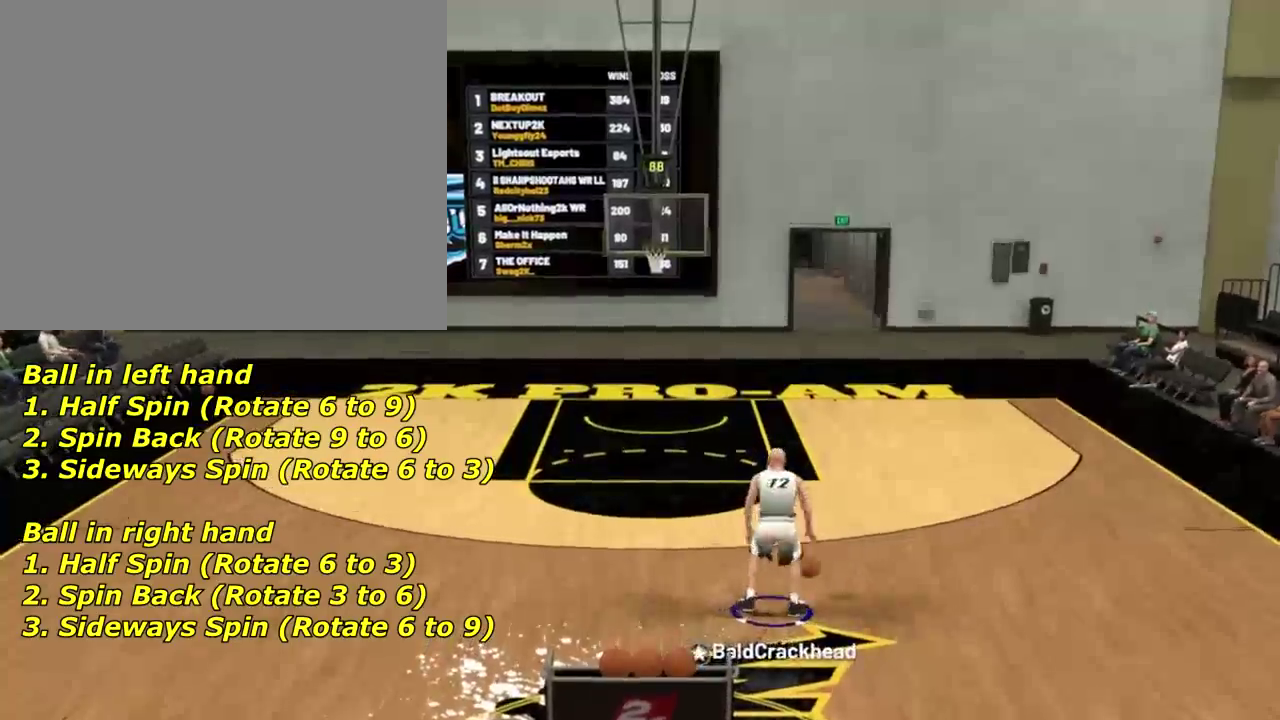
{"dt_ms": 700, "buttons": [], "left_stick": "center", "right_stick": "center", "events": [[233, "R2", "up"], [233, "left_stick", "center"]]}
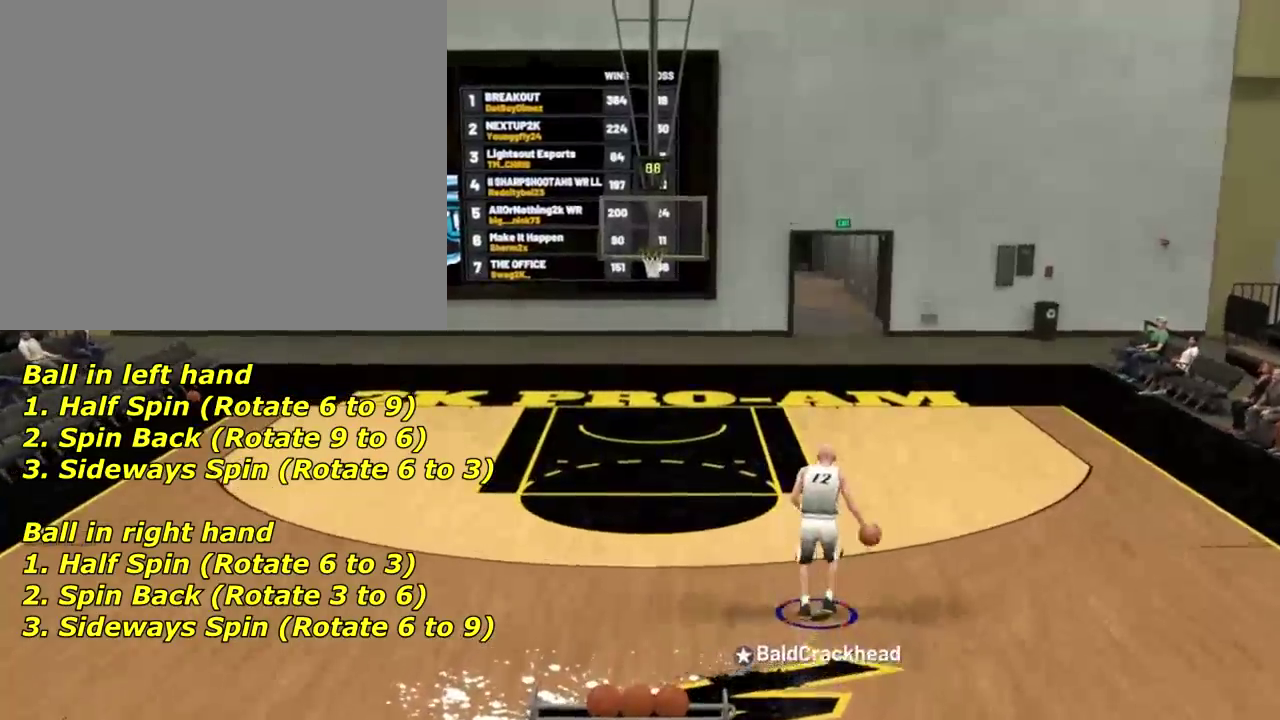
{"dt_ms": 301, "buttons": ["R2"], "left_stick": "center", "right_stick": "left", "events": [[167, "right_stick", "left"], [301, "R2", "down"]]}
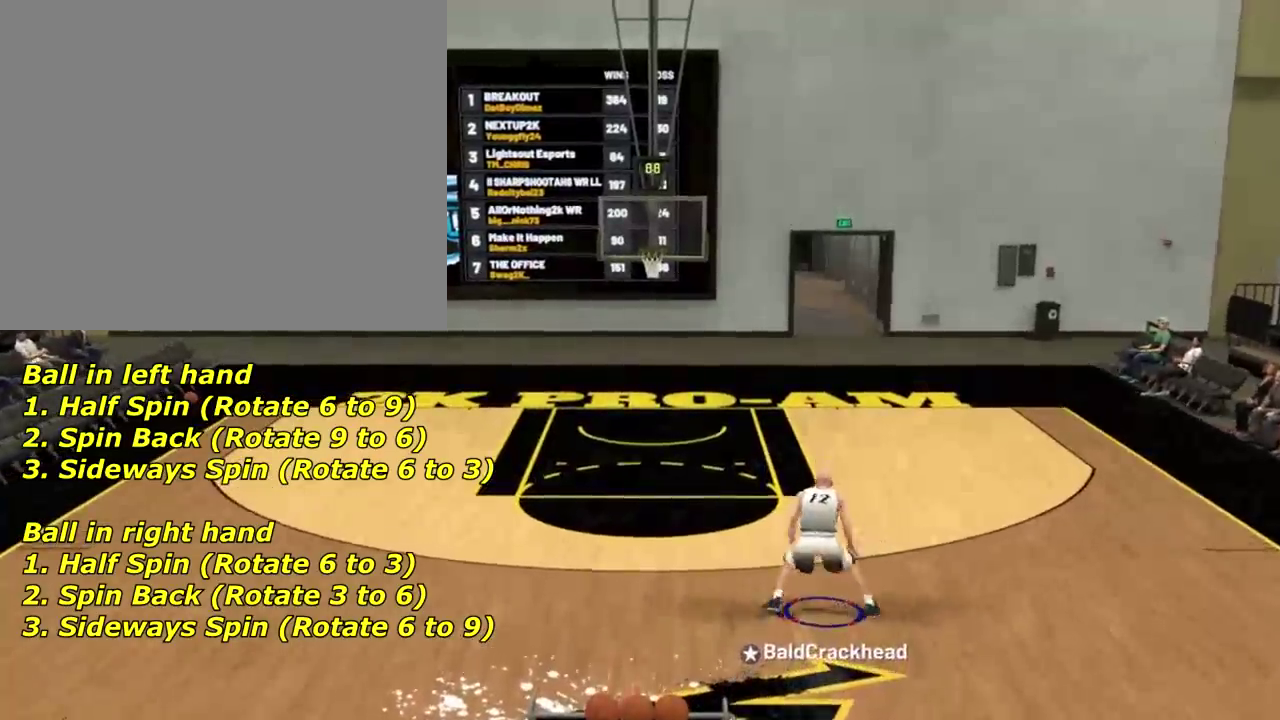
{"dt_ms": 901, "buttons": [], "left_stick": "up-left", "right_stick": "up", "events": [[33, "left_stick", "up-left"], [33, "right_stick", "center"], [167, "R2", "up"], [167, "right_stick", "down-left"], [267, "right_stick", "up-left"], [367, "right_stick", "center"], [767, "right_stick", "down"], [834, "right_stick", "down-right"], [901, "right_stick", "up"]]}
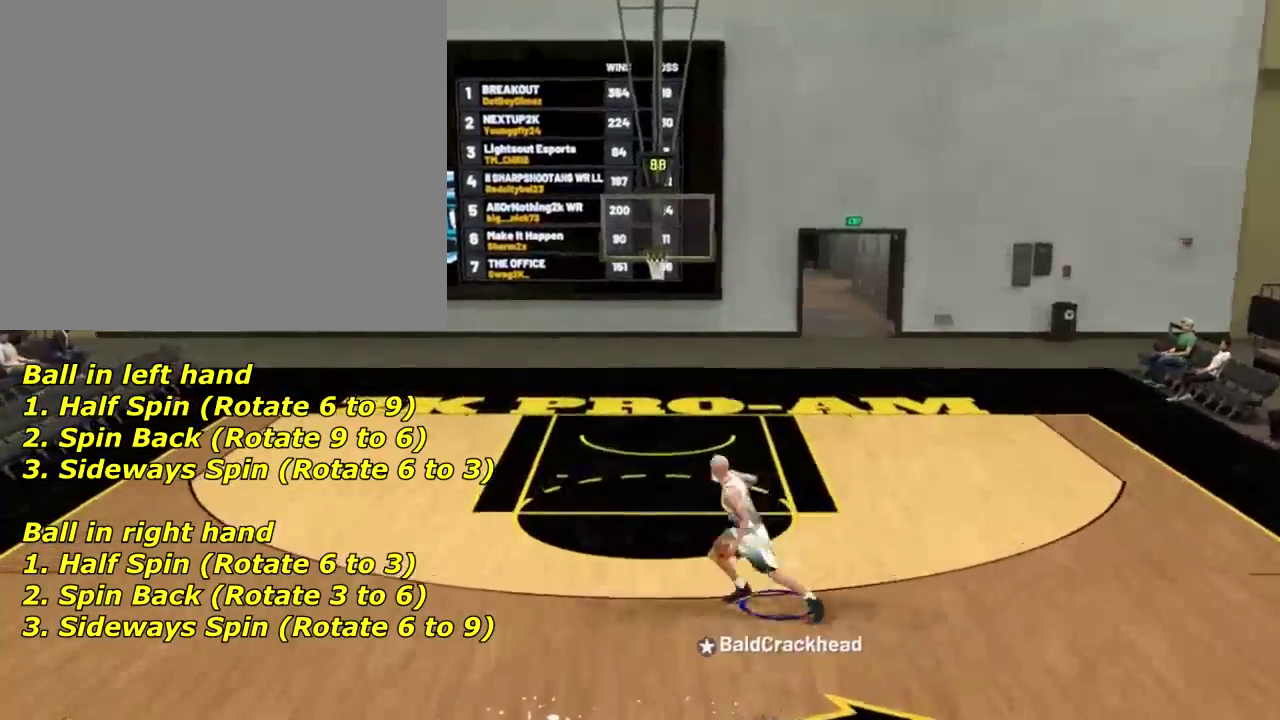
{"dt_ms": 300, "buttons": [], "left_stick": "down-right", "right_stick": "center", "events": [[100, "right_stick", "center"], [133, "left_stick", "down-right"]]}
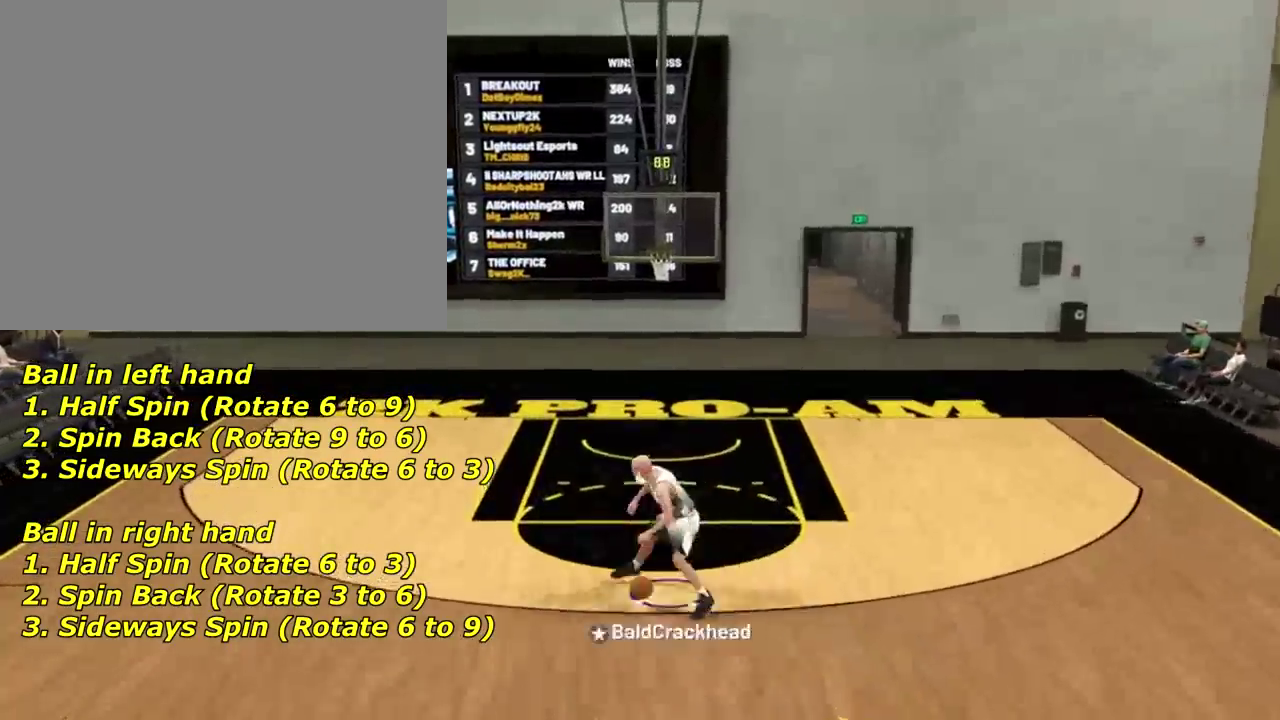
{"dt_ms": 500, "buttons": [], "left_stick": "down-right", "right_stick": "up", "events": [[400, "right_stick", "up-right"], [467, "right_stick", "up"]]}
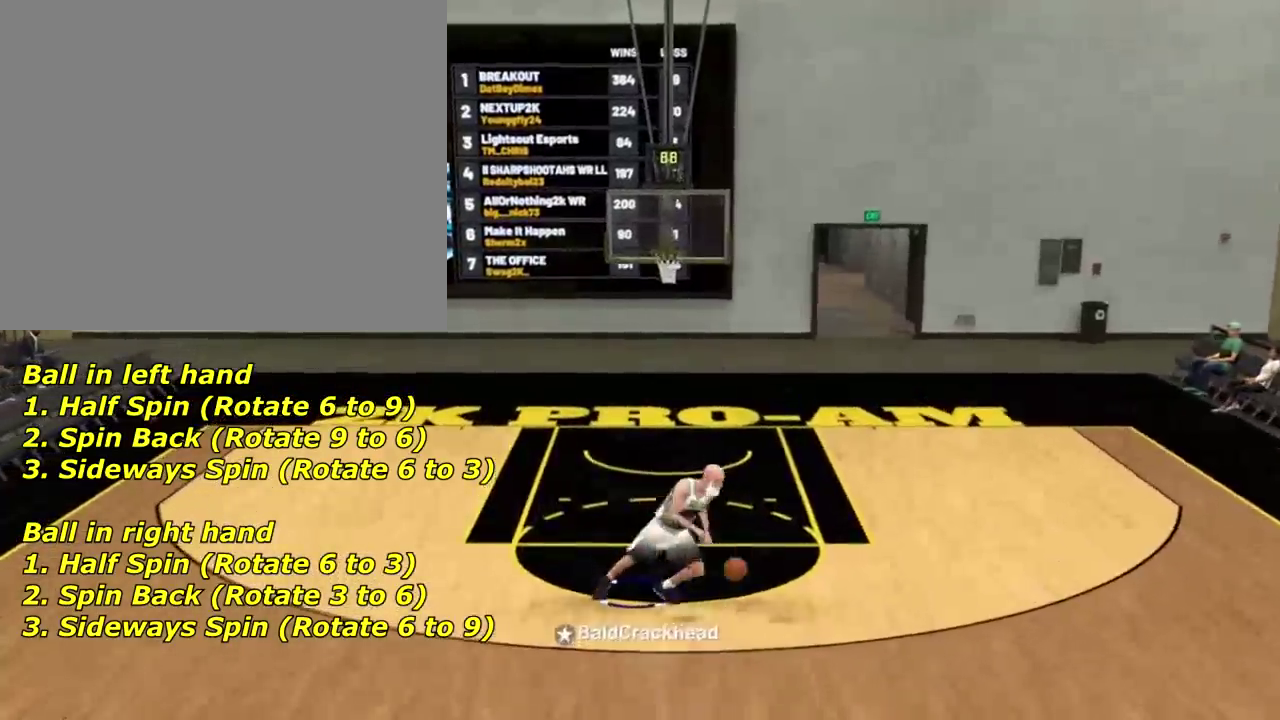
{"dt_ms": 501, "buttons": [], "left_stick": "down-right", "right_stick": "center", "events": [[34, "right_stick", "up-left"], [101, "right_stick", "center"]]}
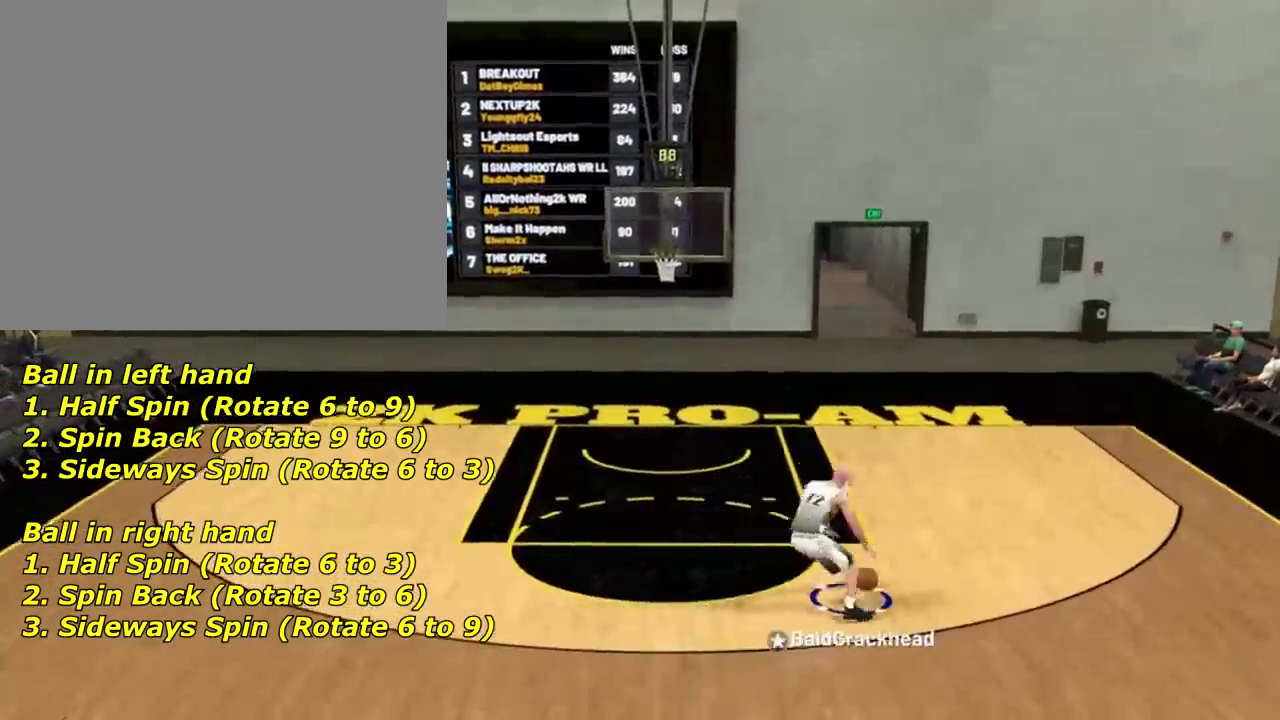
{"dt_ms": 601, "buttons": [], "left_stick": "center", "right_stick": "down", "events": [[534, "left_stick", "center"], [534, "right_stick", "down"]]}
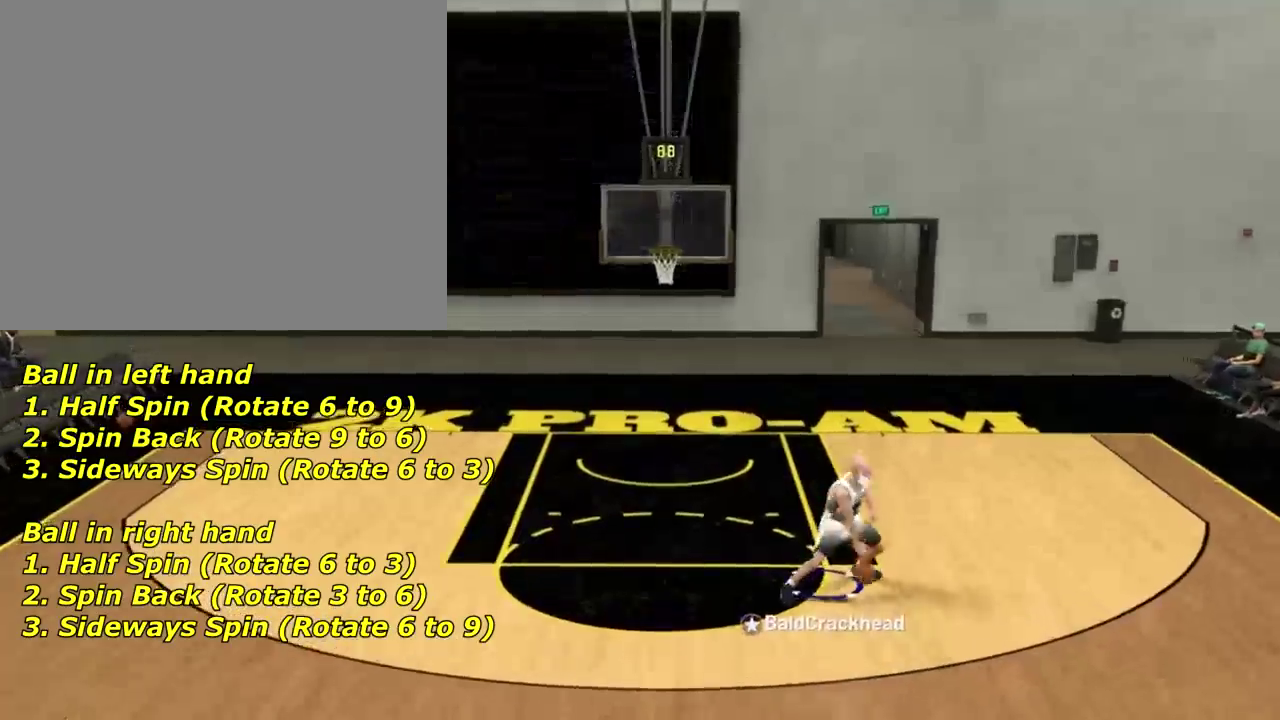
{"dt_ms": 400, "buttons": [], "left_stick": "center", "right_stick": "center", "events": [[33, "right_stick", "center"]]}
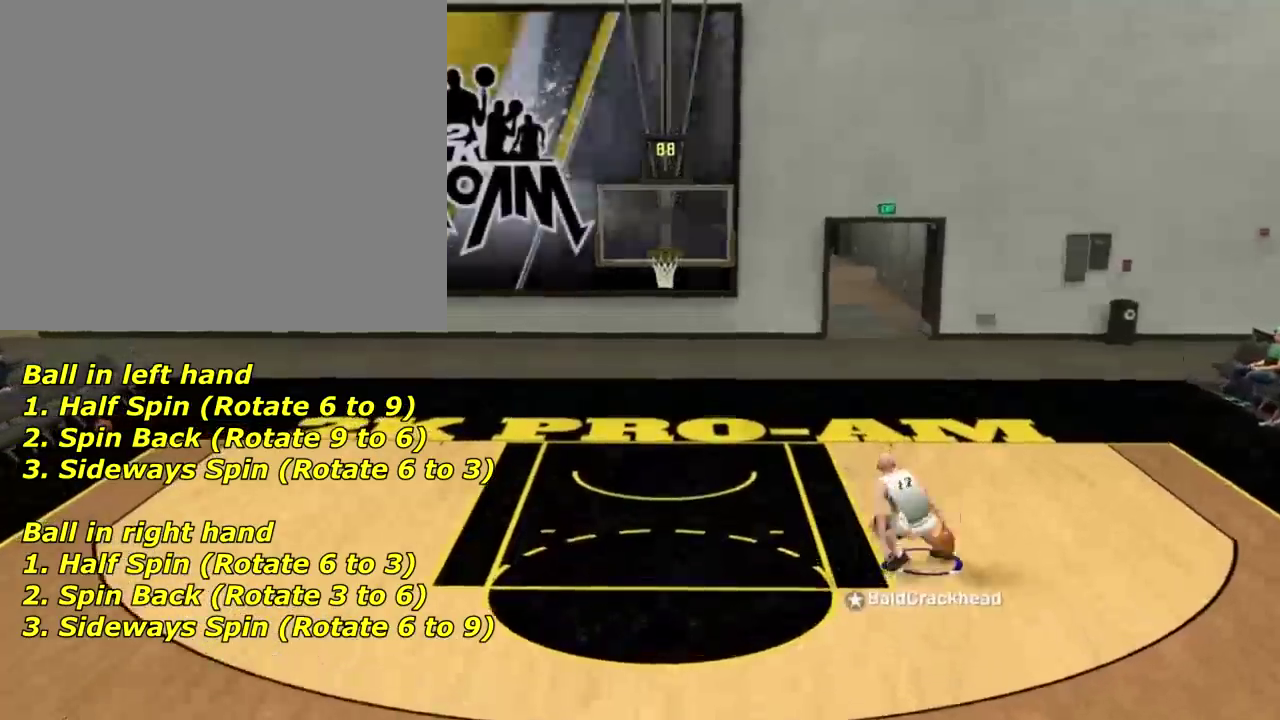
{"dt_ms": 400, "buttons": [], "left_stick": "center", "right_stick": "center", "events": []}
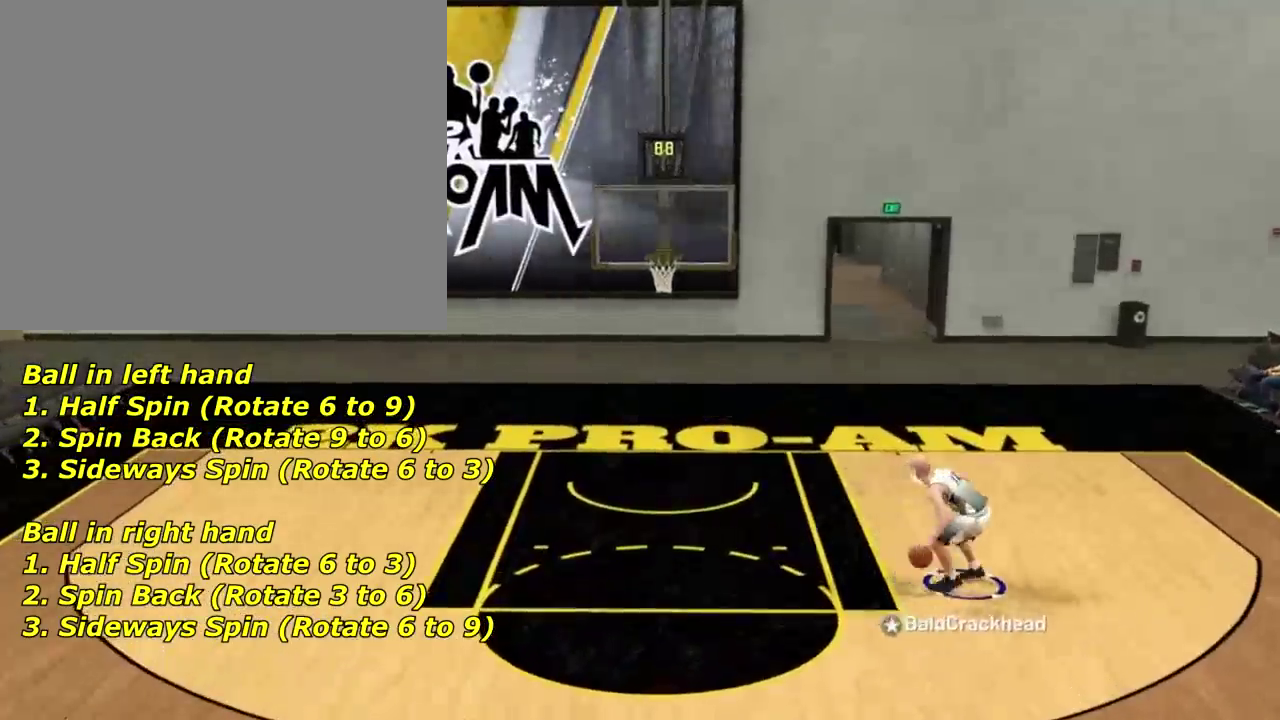
{"dt_ms": 801, "buttons": ["R2"], "left_stick": "down", "right_stick": "center", "events": [[34, "R2", "down"], [34, "left_stick", "down"]]}
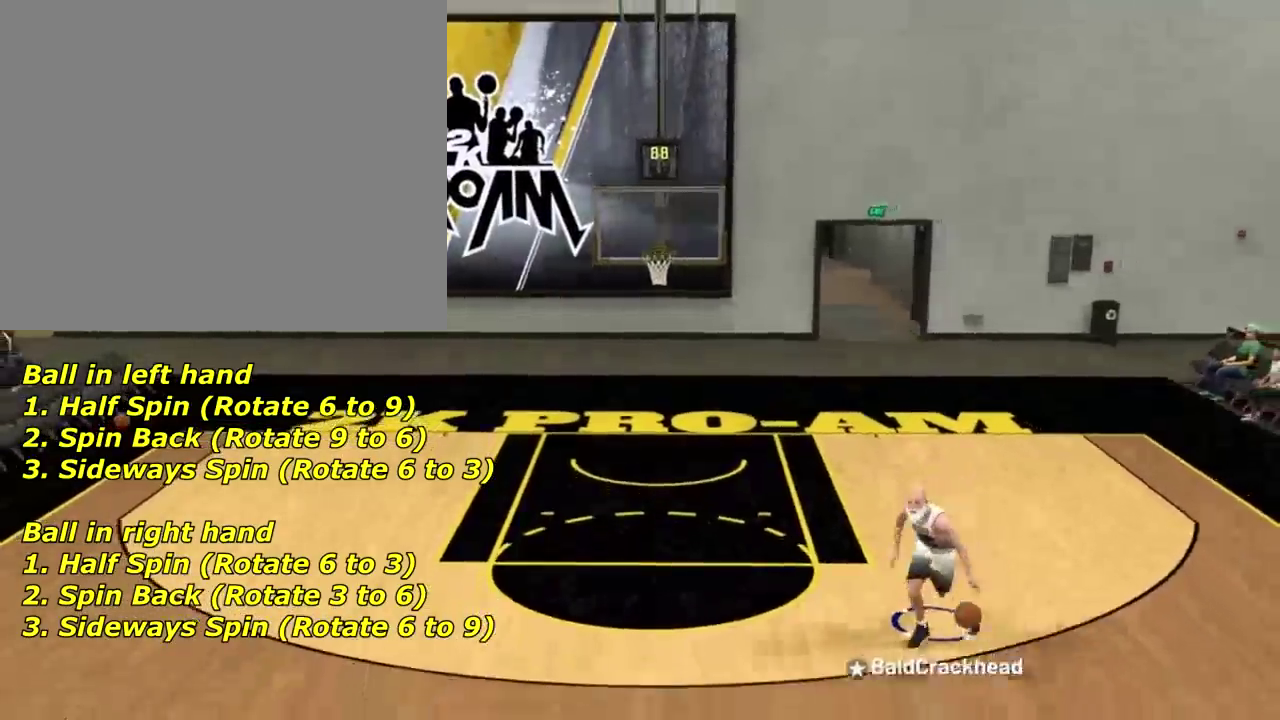
{"dt_ms": 300, "buttons": [], "left_stick": "down-left", "right_stick": "center", "events": [[34, "left_stick", "down-left"], [67, "right_stick", "left"], [167, "right_stick", "center"], [300, "R2", "up"]]}
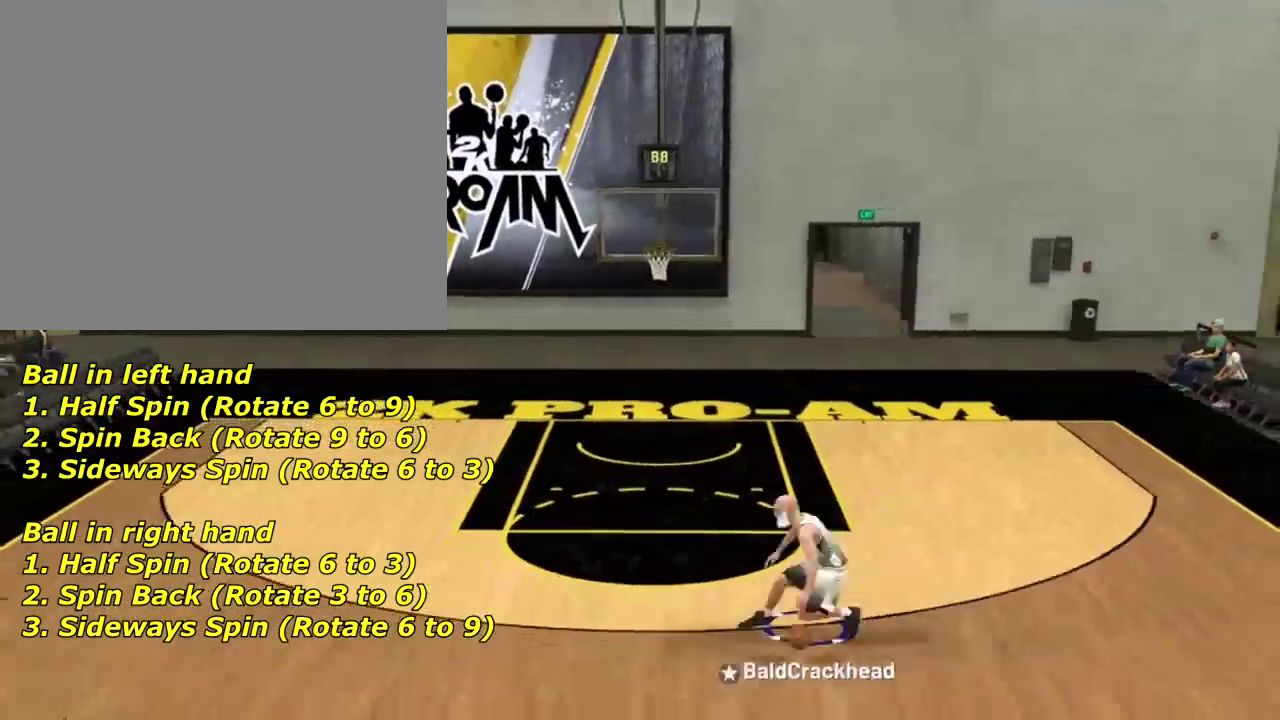
{"dt_ms": 501, "buttons": ["R2"], "left_stick": "center", "right_stick": "right", "events": [[34, "left_stick", "center"], [434, "R2", "down"], [434, "right_stick", "right"]]}
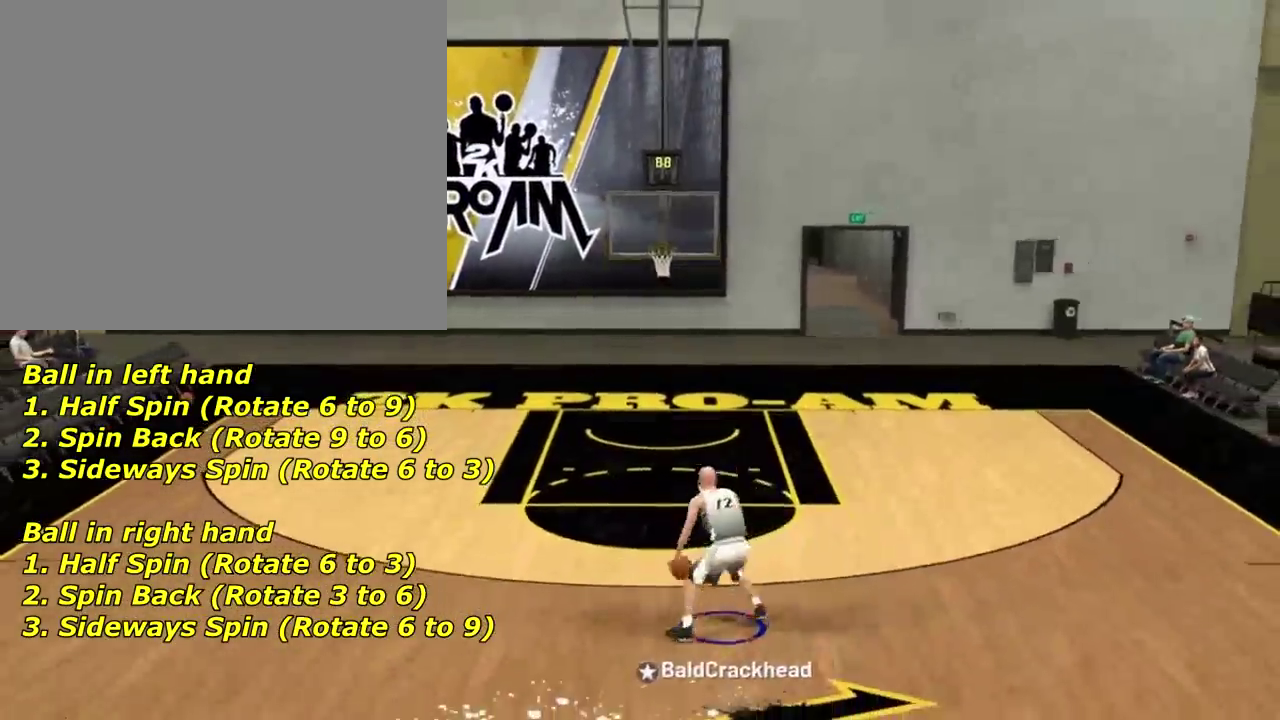
{"dt_ms": 500, "buttons": [], "left_stick": "up-right", "right_stick": "center", "events": [[100, "right_stick", "center"], [133, "R2", "up"], [133, "left_stick", "up-right"], [167, "right_stick", "right"], [334, "right_stick", "left"], [400, "right_stick", "center"]]}
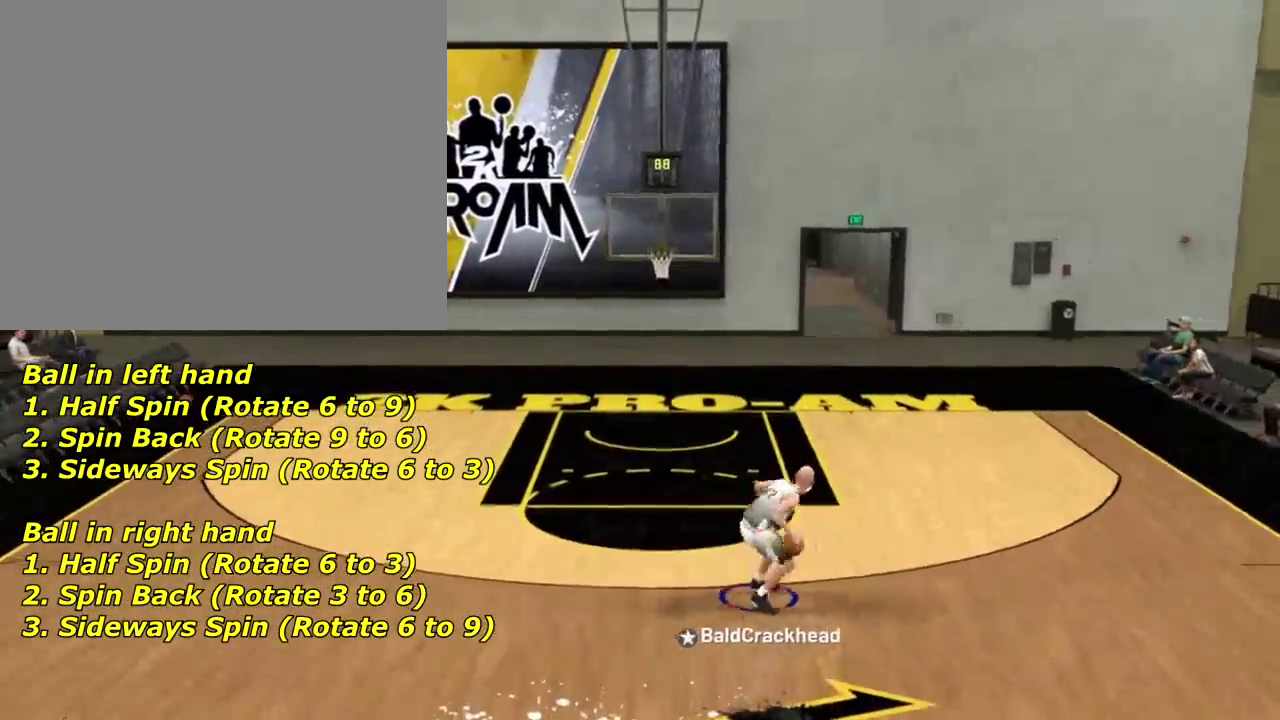
{"dt_ms": 401, "buttons": [], "left_stick": "up-right", "right_stick": "left", "events": [[234, "right_stick", "down"], [301, "right_stick", "left"]]}
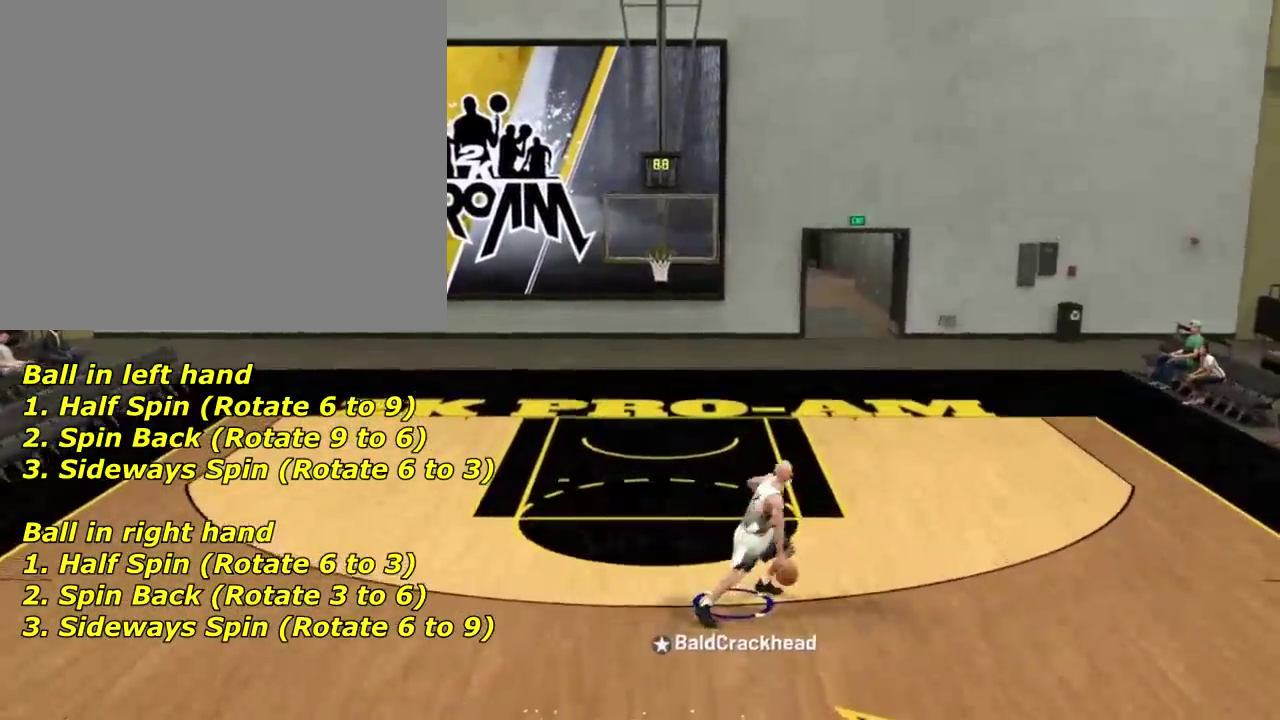
{"dt_ms": 801, "buttons": [], "left_stick": "up-right", "right_stick": "down-left", "events": [[33, "right_stick", "up-left"], [167, "right_stick", "center"], [634, "right_stick", "down"], [734, "right_stick", "down-left"]]}
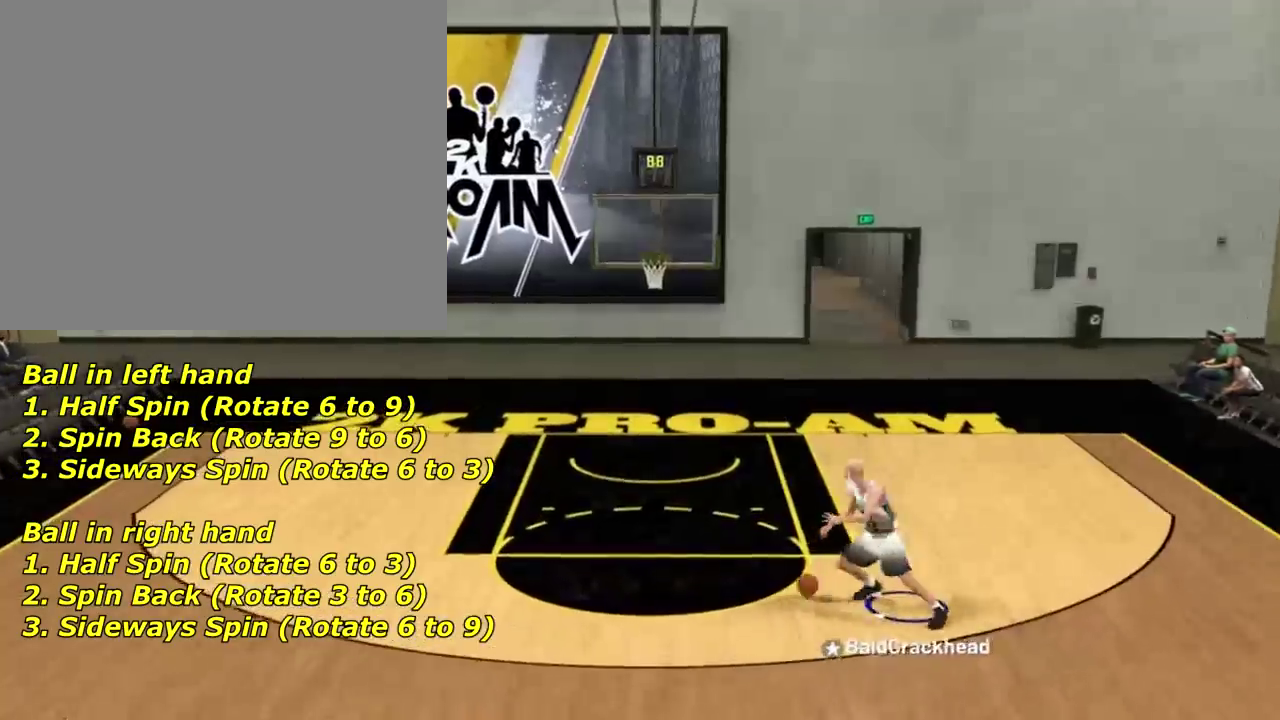
{"dt_ms": 300, "buttons": [], "left_stick": "up-right", "right_stick": "center", "events": [[66, "right_stick", "left"], [200, "right_stick", "center"]]}